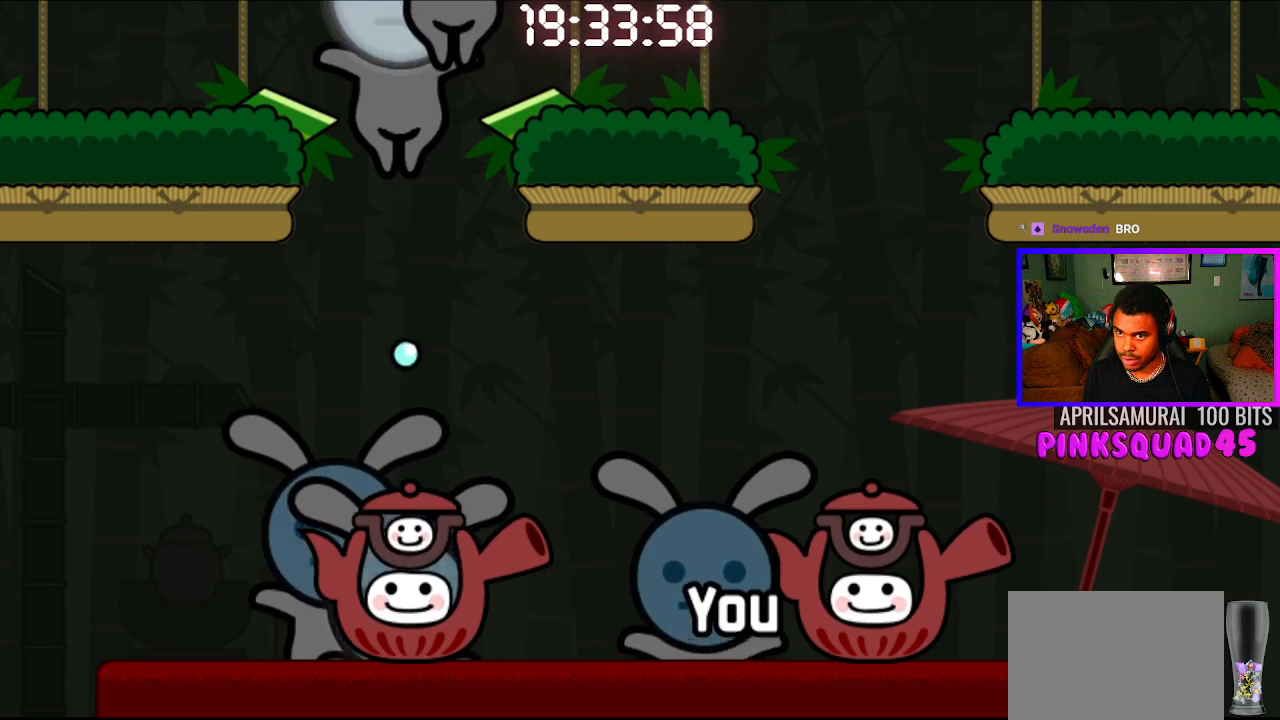
Gameplay with a controller (PlayStation layout); each line is a JSON object with the inputs held at the frame after it. "events" lists button and stick changes between this image and that frame as [ms after this image, input, new state], when the widget could be followed in between. Not read: R1.
{"buttons": [], "left_stick": "center", "right_stick": "center", "events": []}
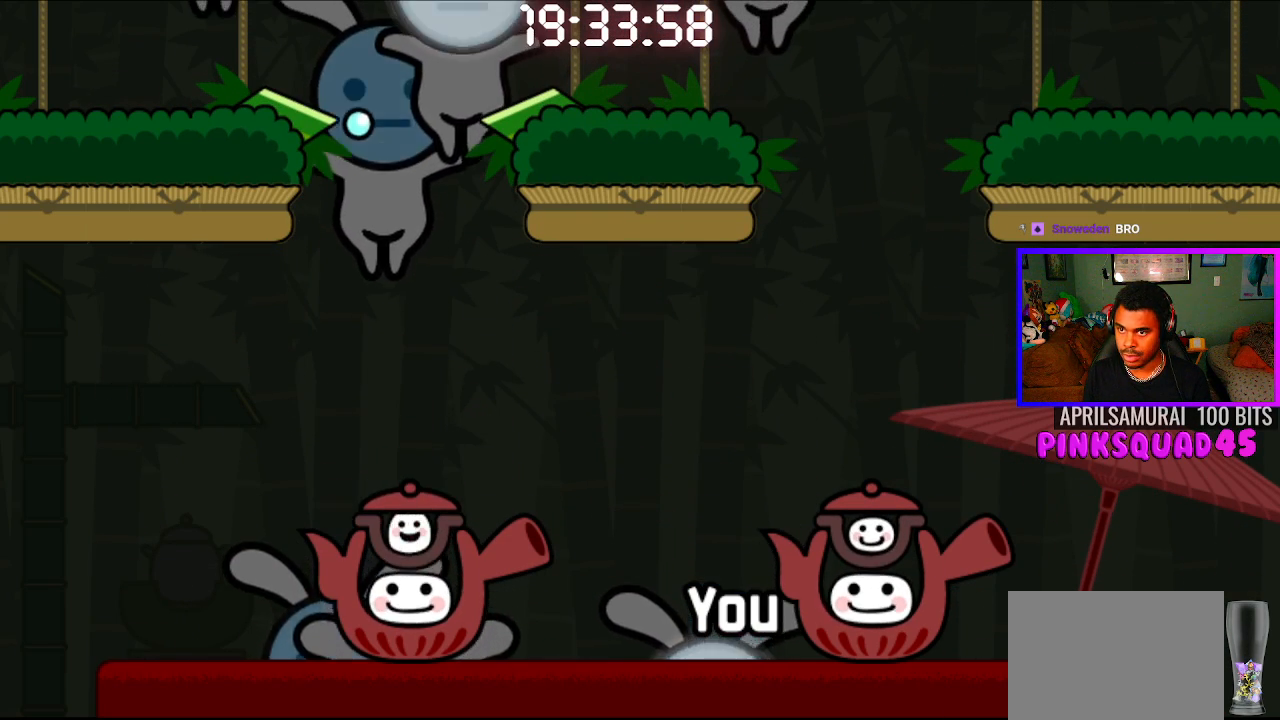
{"buttons": [], "left_stick": "center", "right_stick": "center", "events": []}
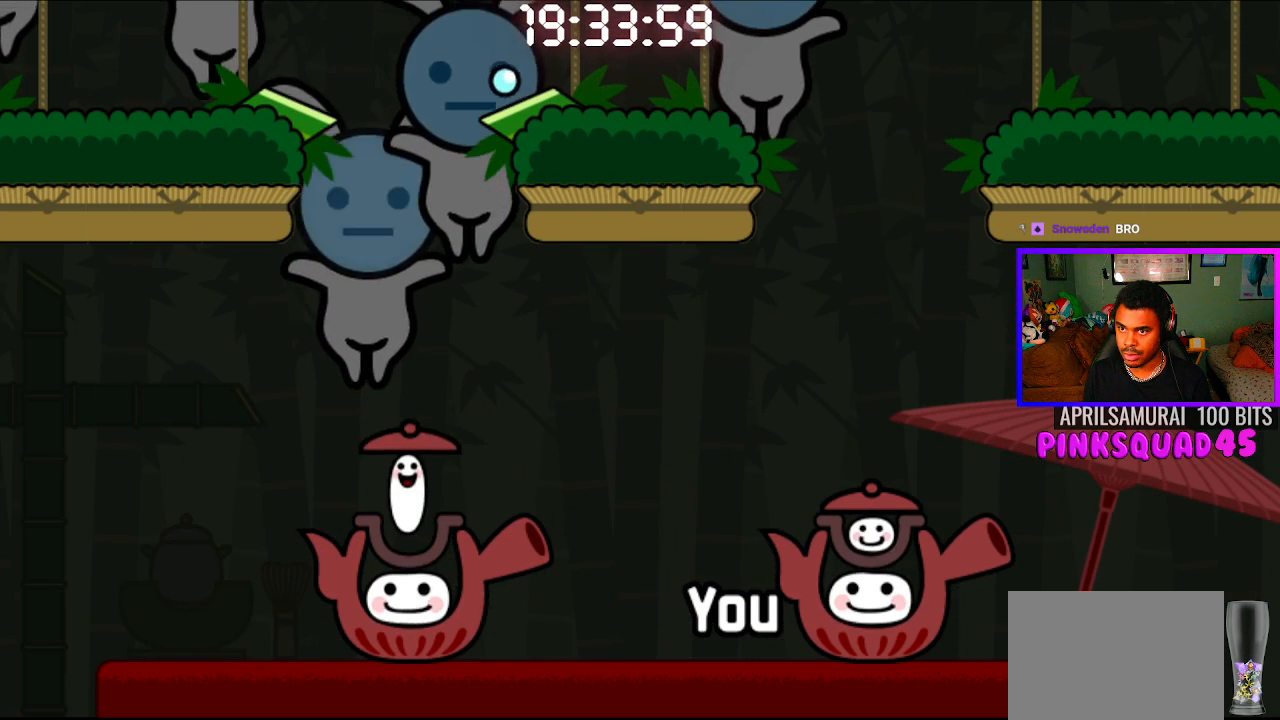
{"buttons": [], "left_stick": "center", "right_stick": "center", "events": []}
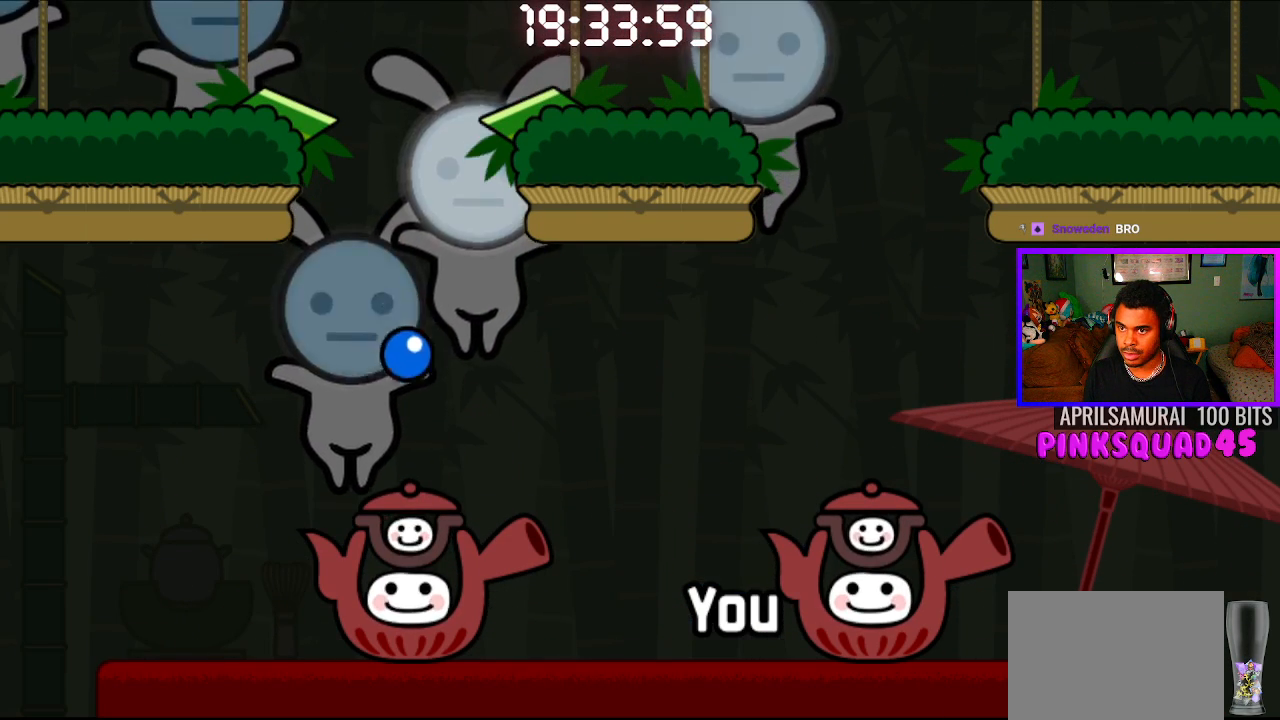
{"buttons": [], "left_stick": "center", "right_stick": "center", "events": []}
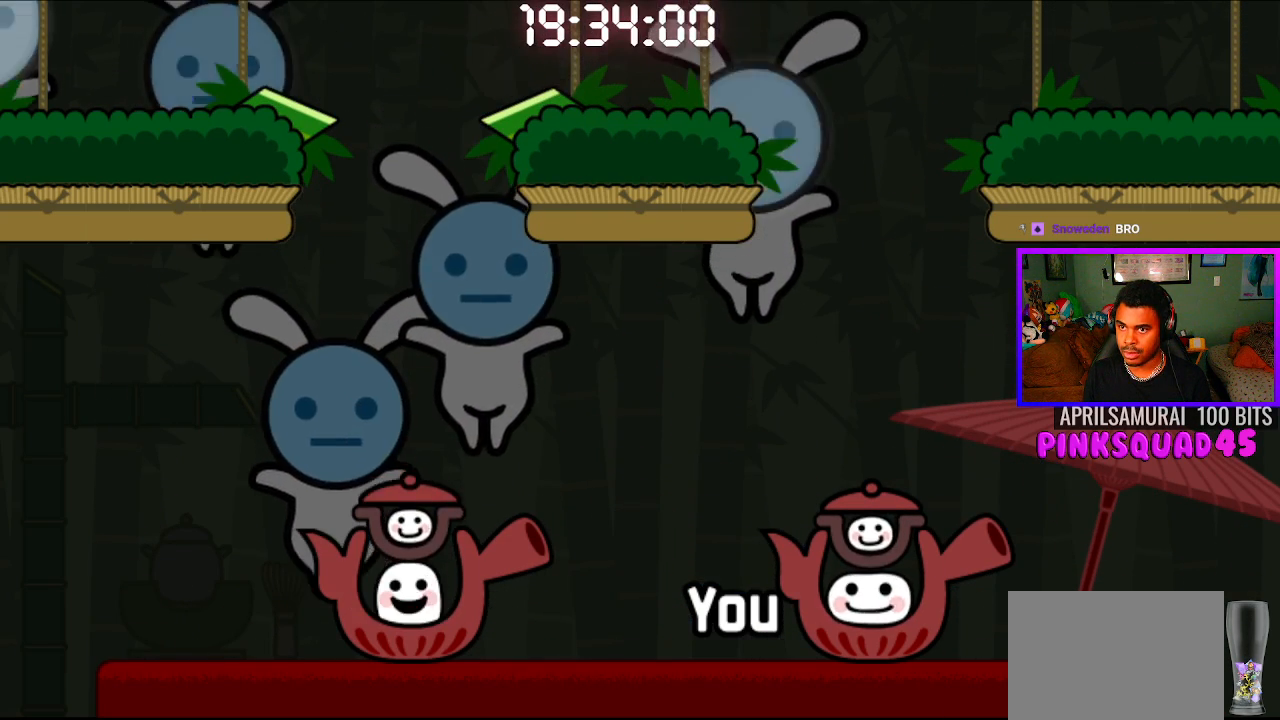
{"buttons": [], "left_stick": "center", "right_stick": "center", "events": []}
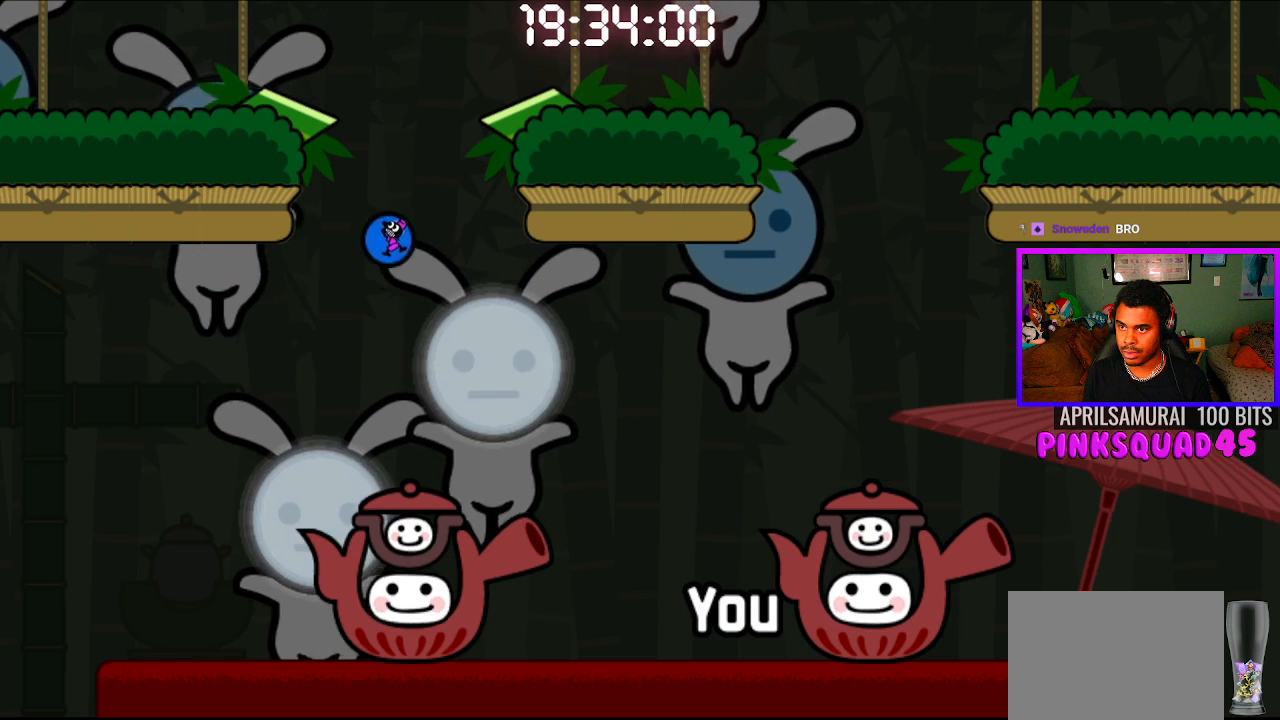
{"buttons": [], "left_stick": "center", "right_stick": "center", "events": []}
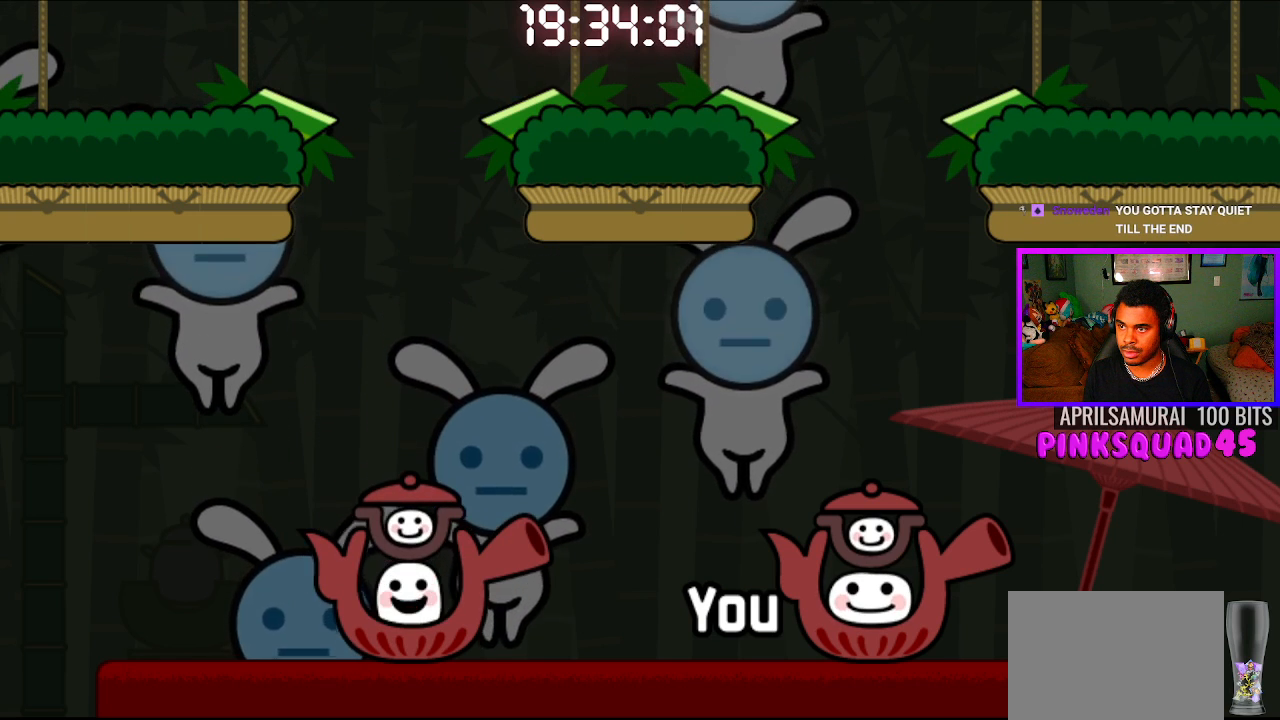
{"buttons": ["CROSS"], "left_stick": "center", "right_stick": "center", "events": [[450, "CROSS", "down"]]}
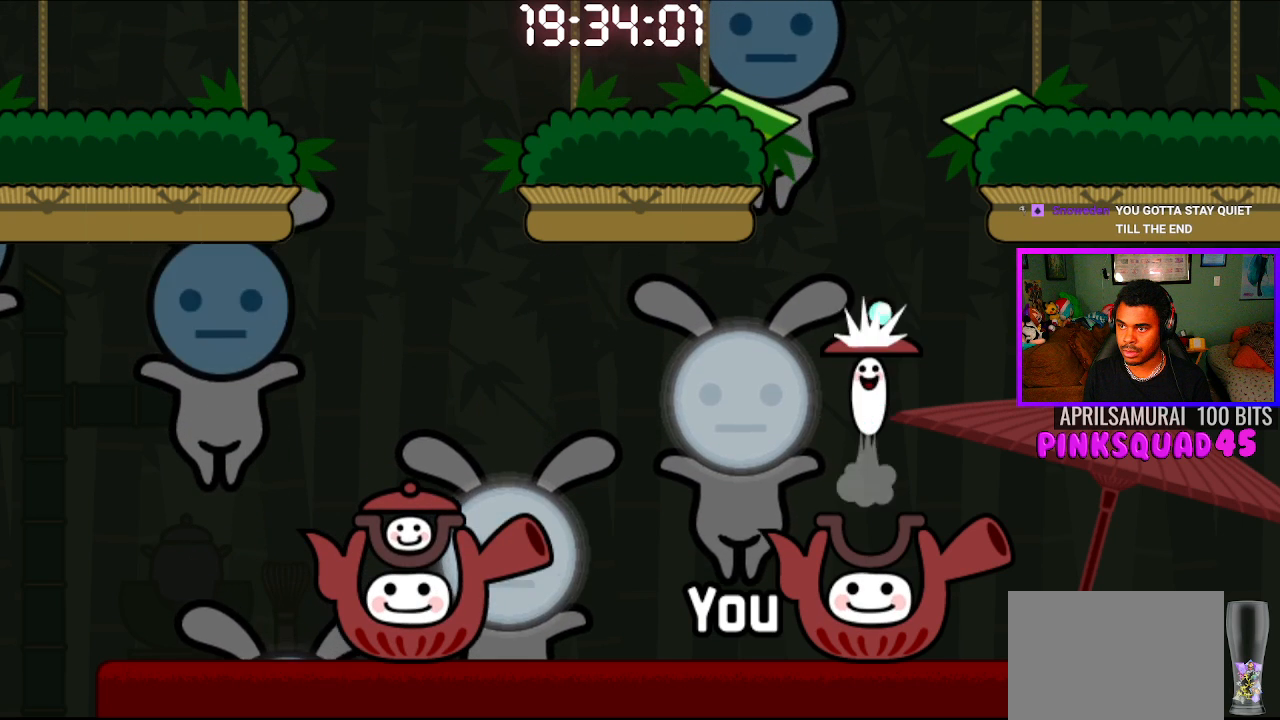
{"buttons": [], "left_stick": "center", "right_stick": "center", "events": [[100, "CROSS", "up"]]}
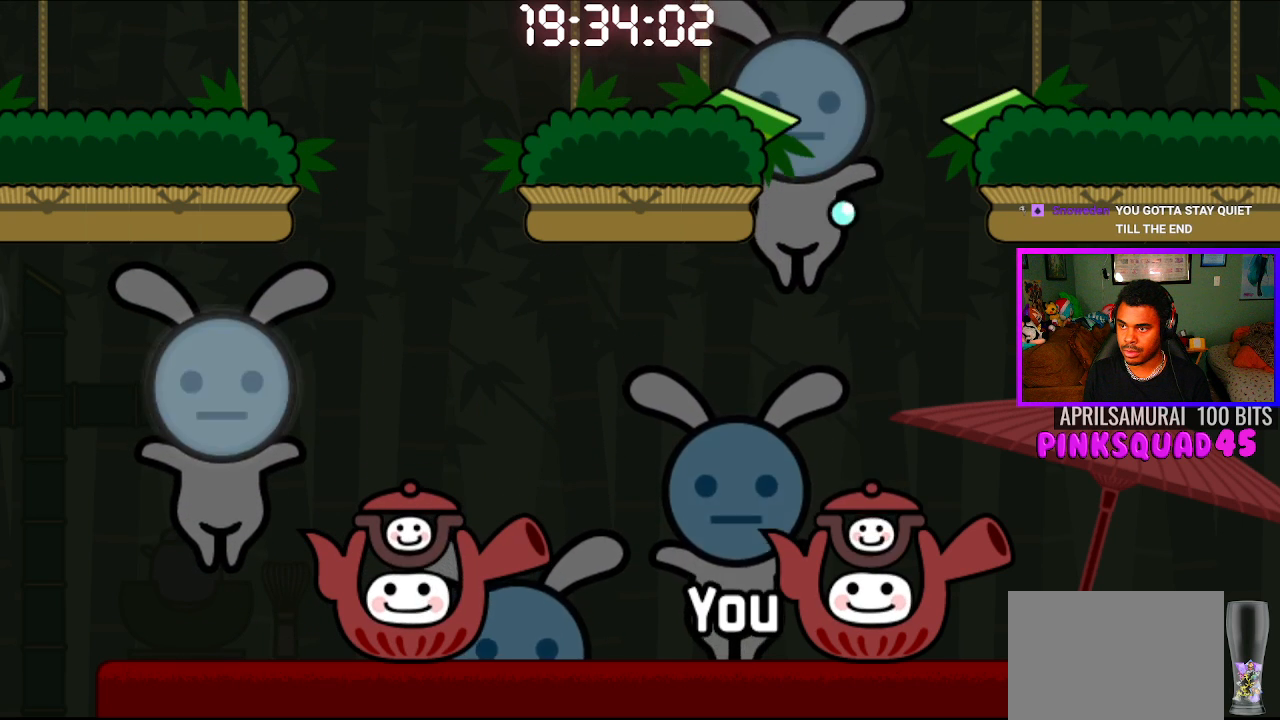
{"buttons": [], "left_stick": "center", "right_stick": "center", "events": [[117, "CROSS", "down"], [250, "CROSS", "up"]]}
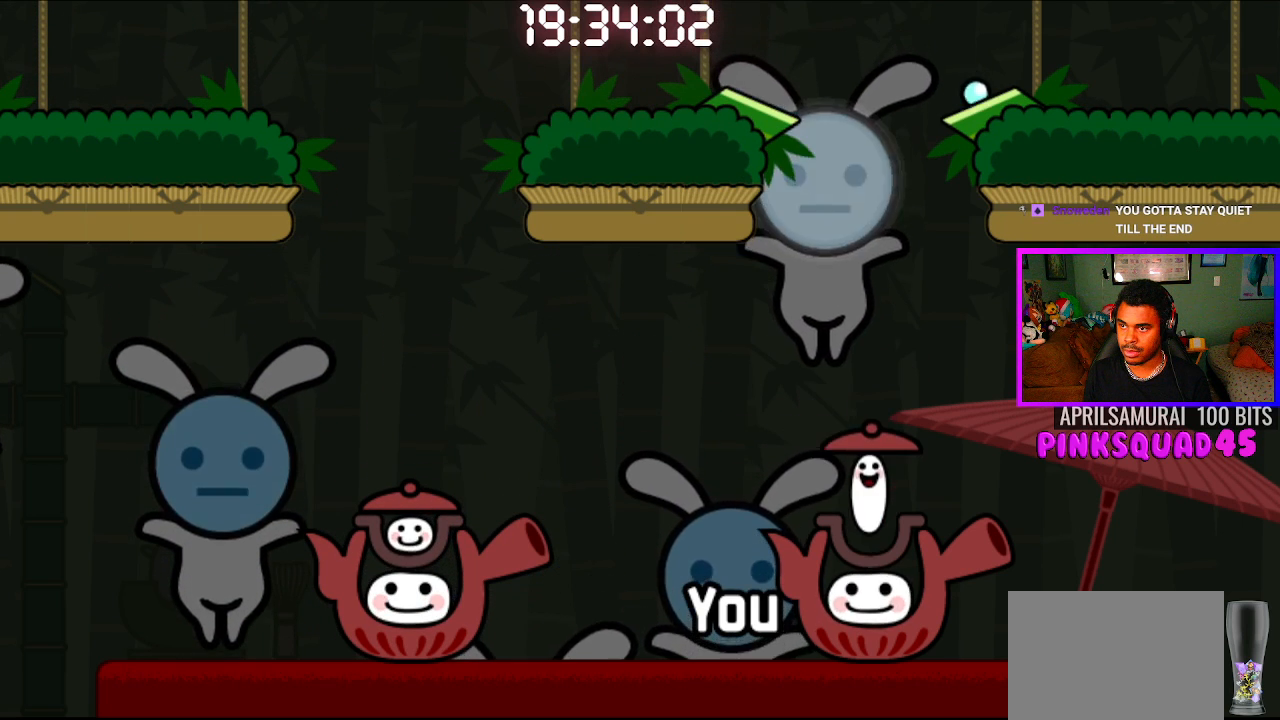
{"buttons": ["CROSS", "CIRCLE"], "left_stick": "center", "right_stick": "center", "events": [[467, "CIRCLE", "down"], [467, "CROSS", "down"]]}
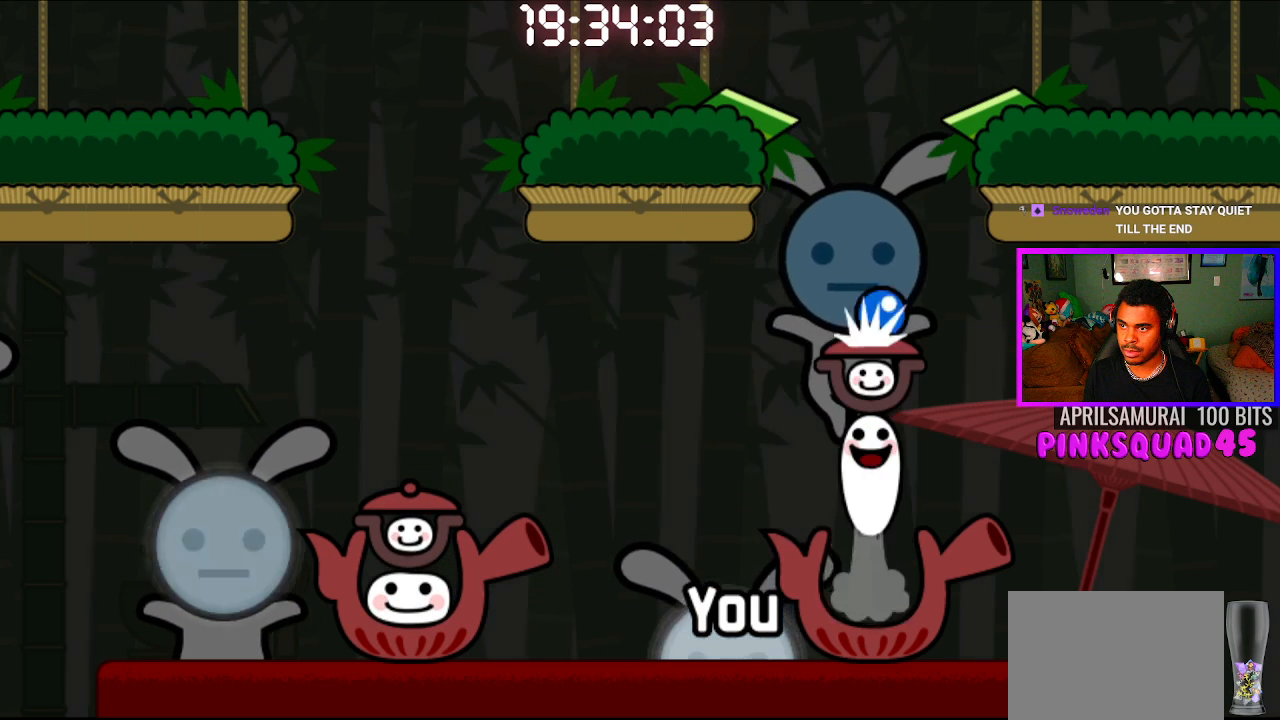
{"buttons": [], "left_stick": "center", "right_stick": "center", "events": [[117, "CROSS", "up"], [150, "CIRCLE", "up"]]}
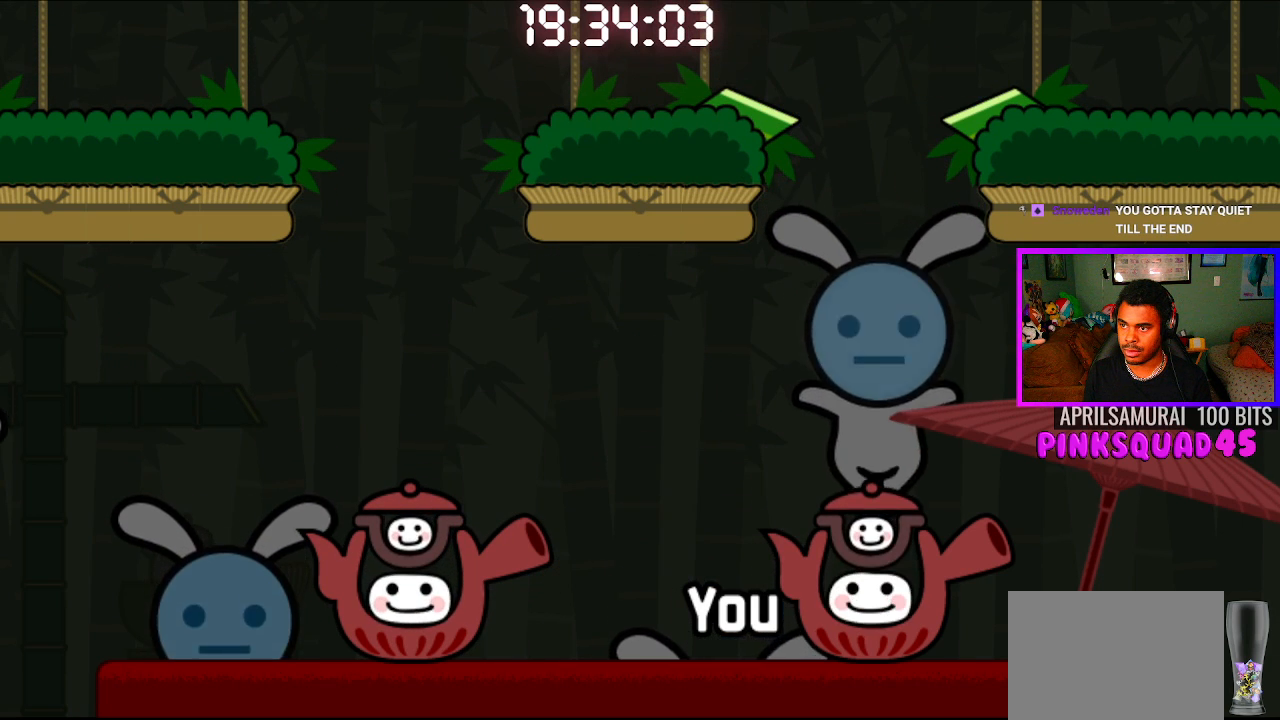
{"buttons": ["CROSS", "CIRCLE"], "left_stick": "center", "right_stick": "center", "events": [[500, "CIRCLE", "down"], [500, "CROSS", "down"]]}
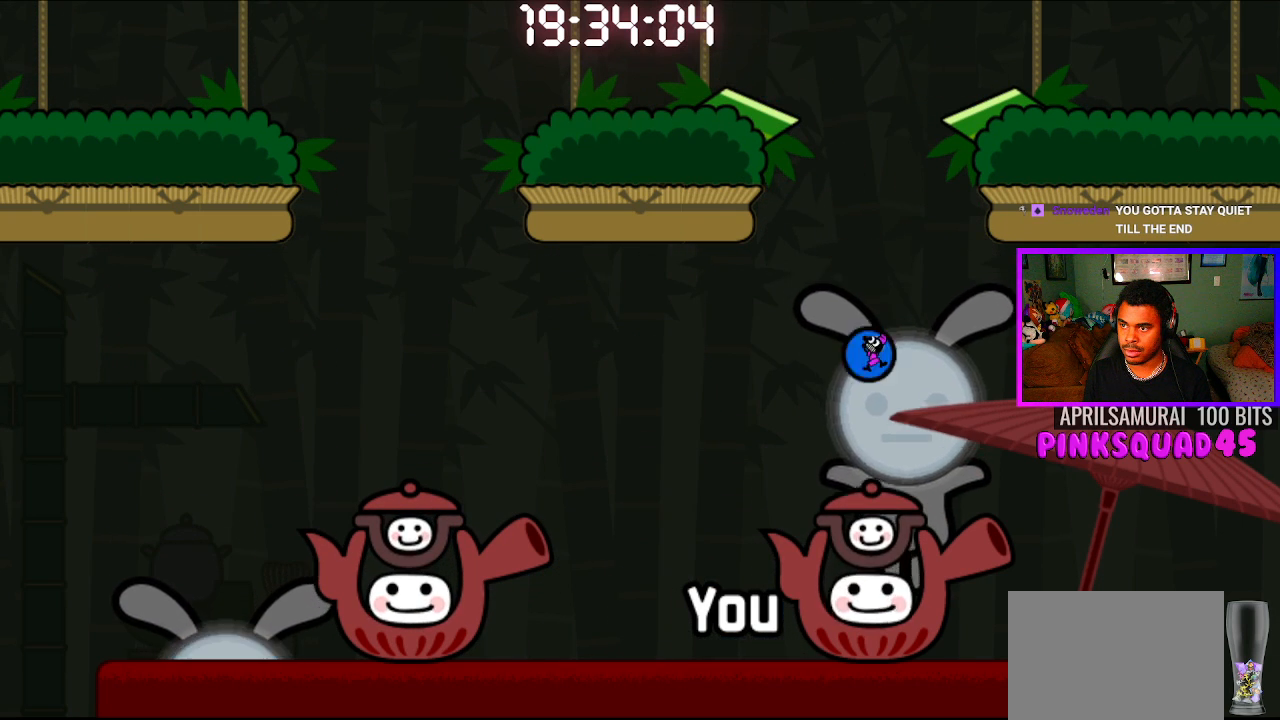
{"buttons": [], "left_stick": "center", "right_stick": "center", "events": [[183, "CIRCLE", "up"], [183, "CROSS", "up"]]}
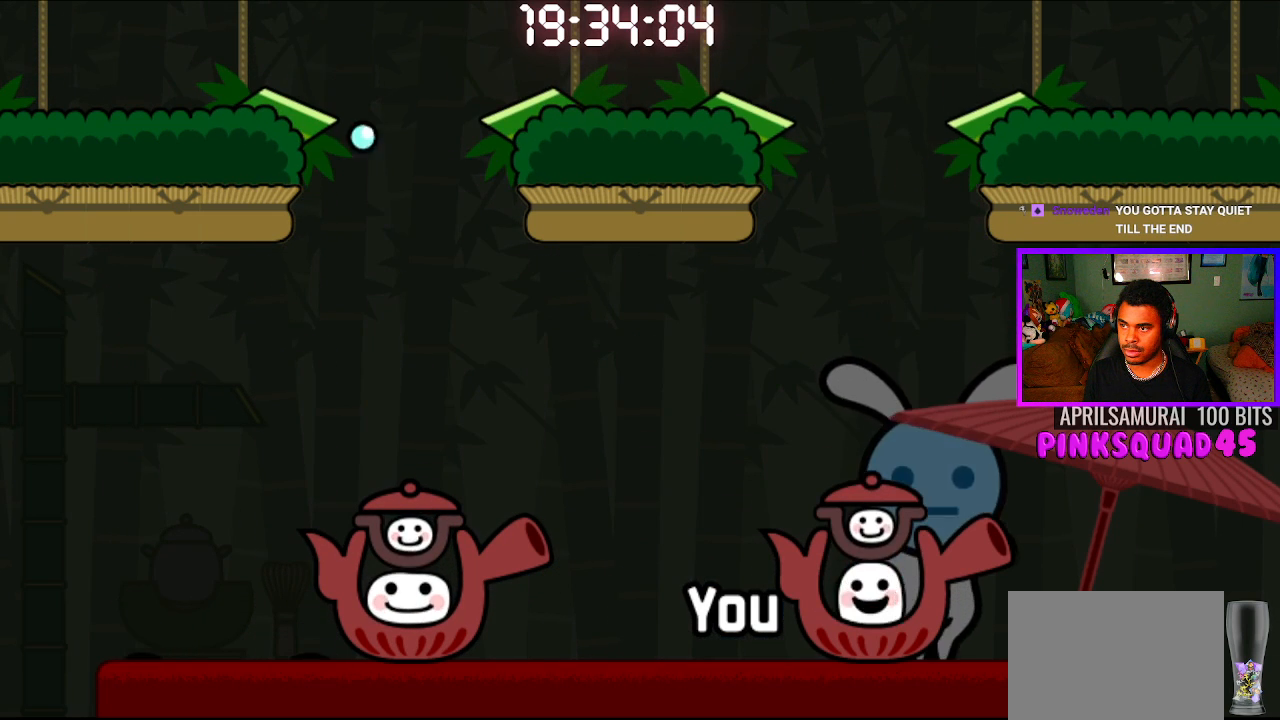
{"buttons": [], "left_stick": "center", "right_stick": "center", "events": []}
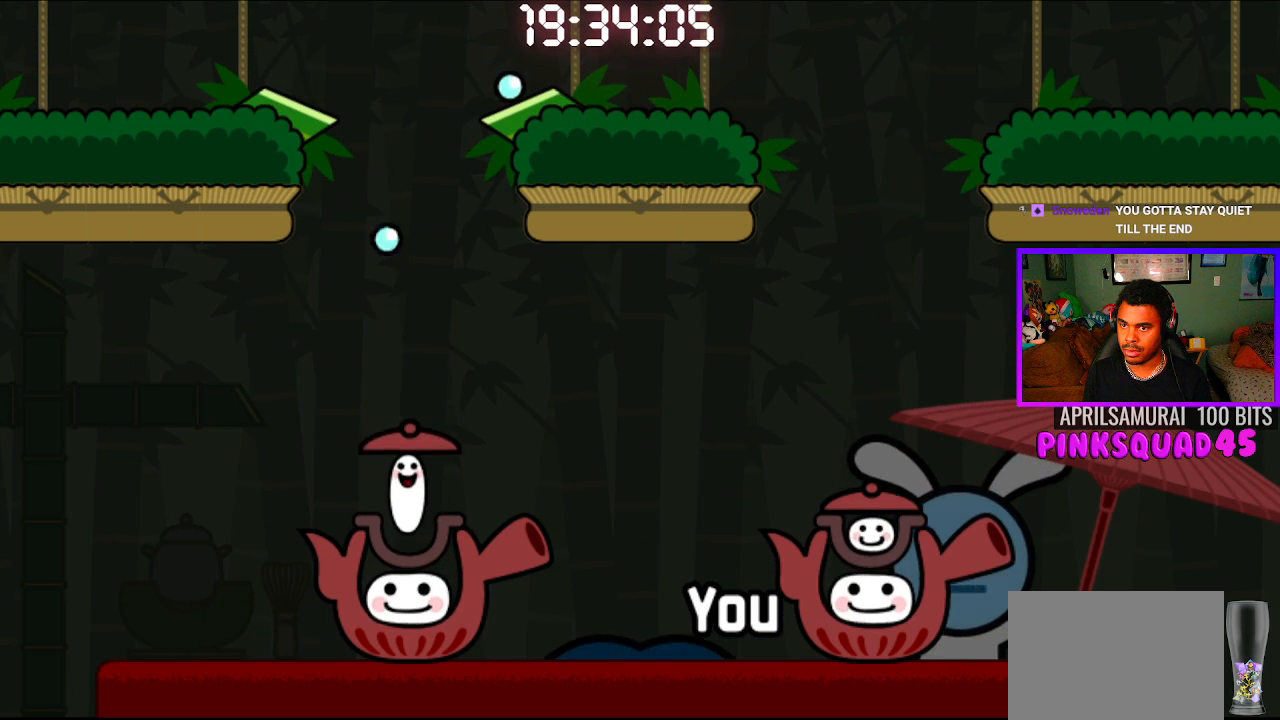
{"buttons": [], "left_stick": "center", "right_stick": "center", "events": []}
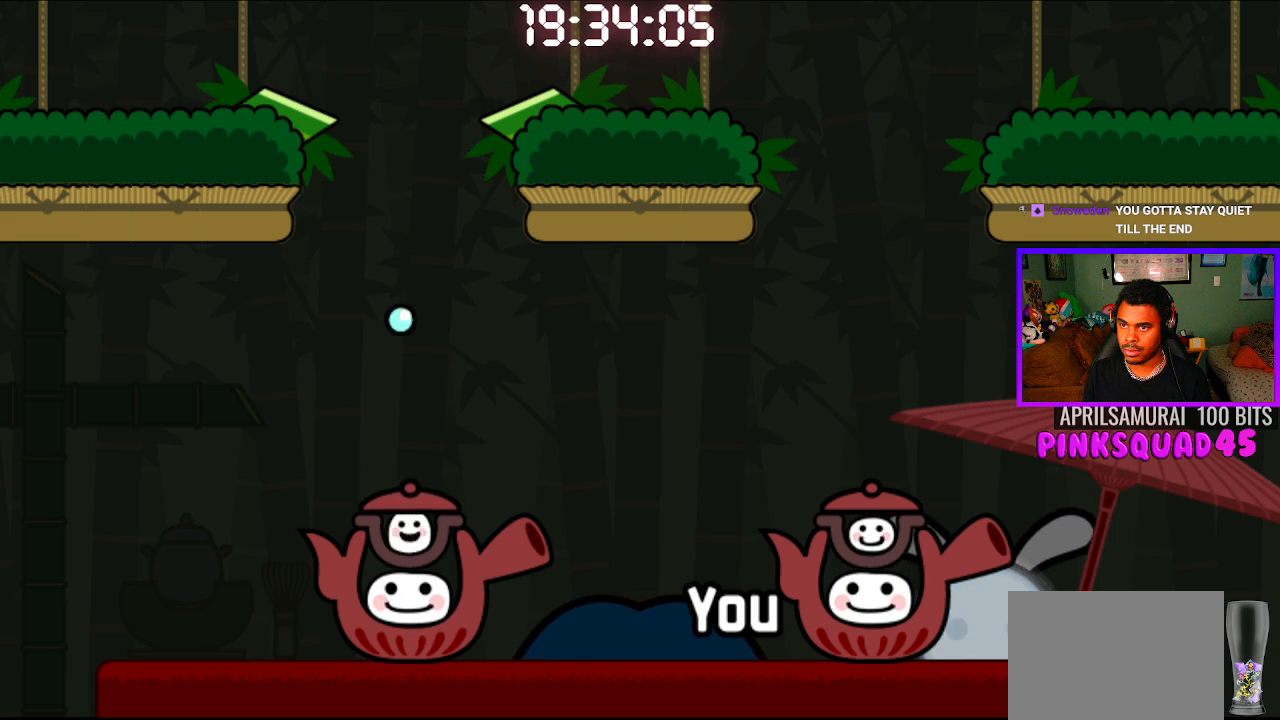
{"buttons": [], "left_stick": "center", "right_stick": "center", "events": []}
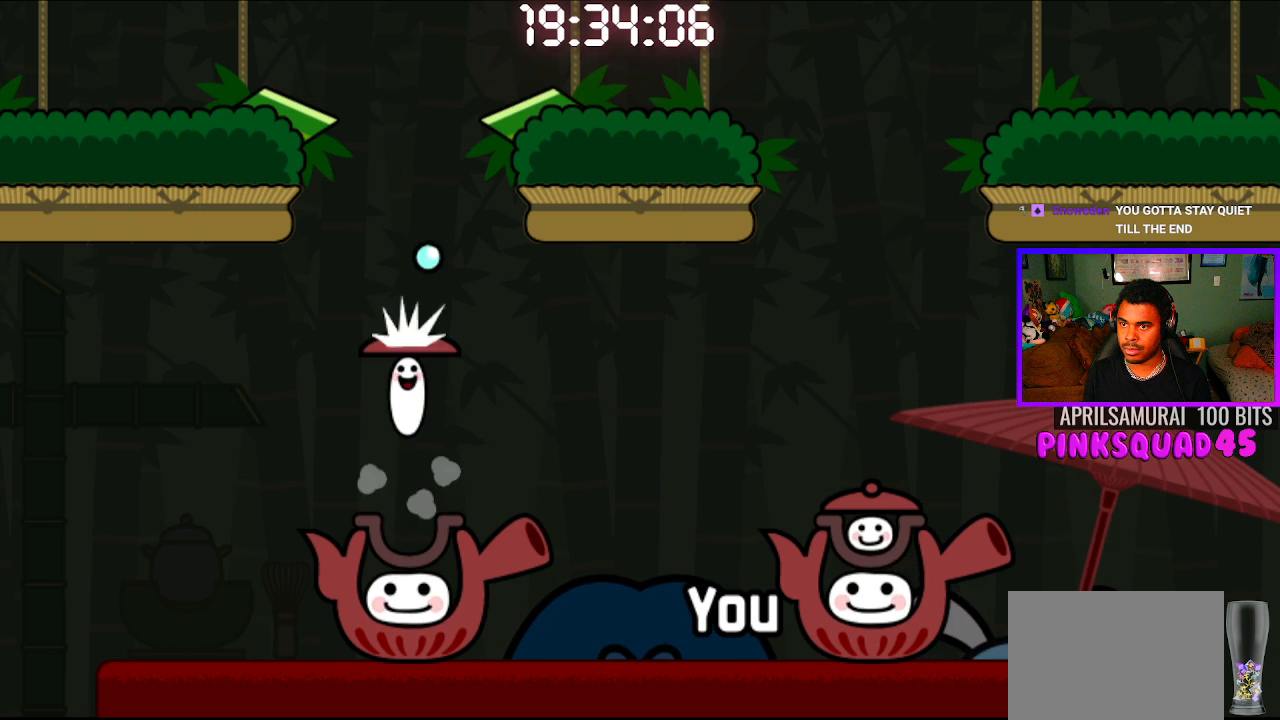
{"buttons": [], "left_stick": "center", "right_stick": "center", "events": []}
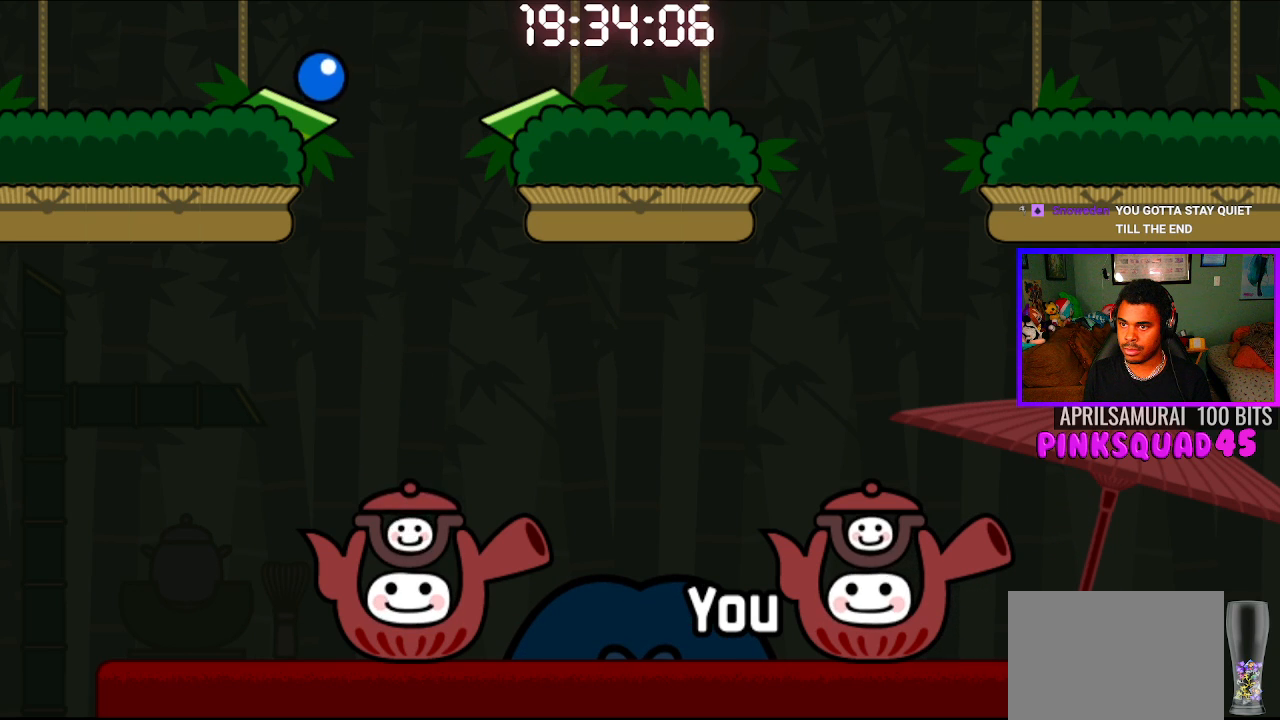
{"buttons": [], "left_stick": "center", "right_stick": "center", "events": []}
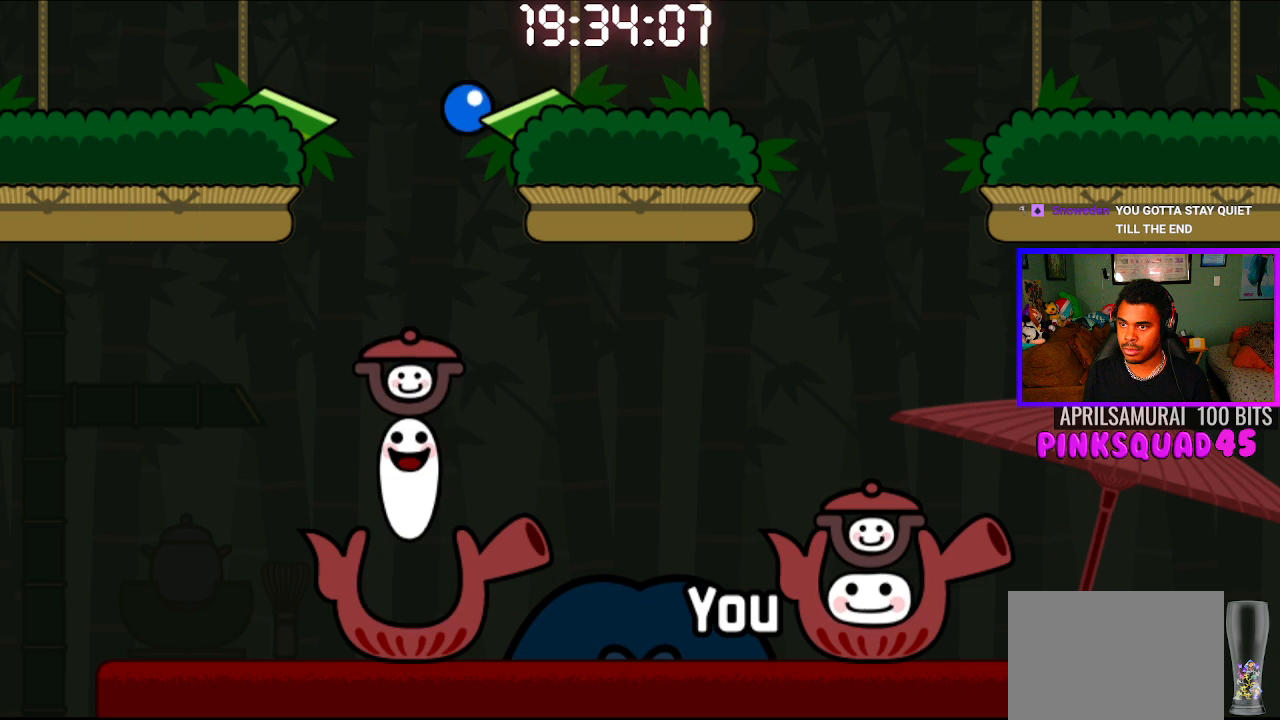
{"buttons": [], "left_stick": "center", "right_stick": "center", "events": []}
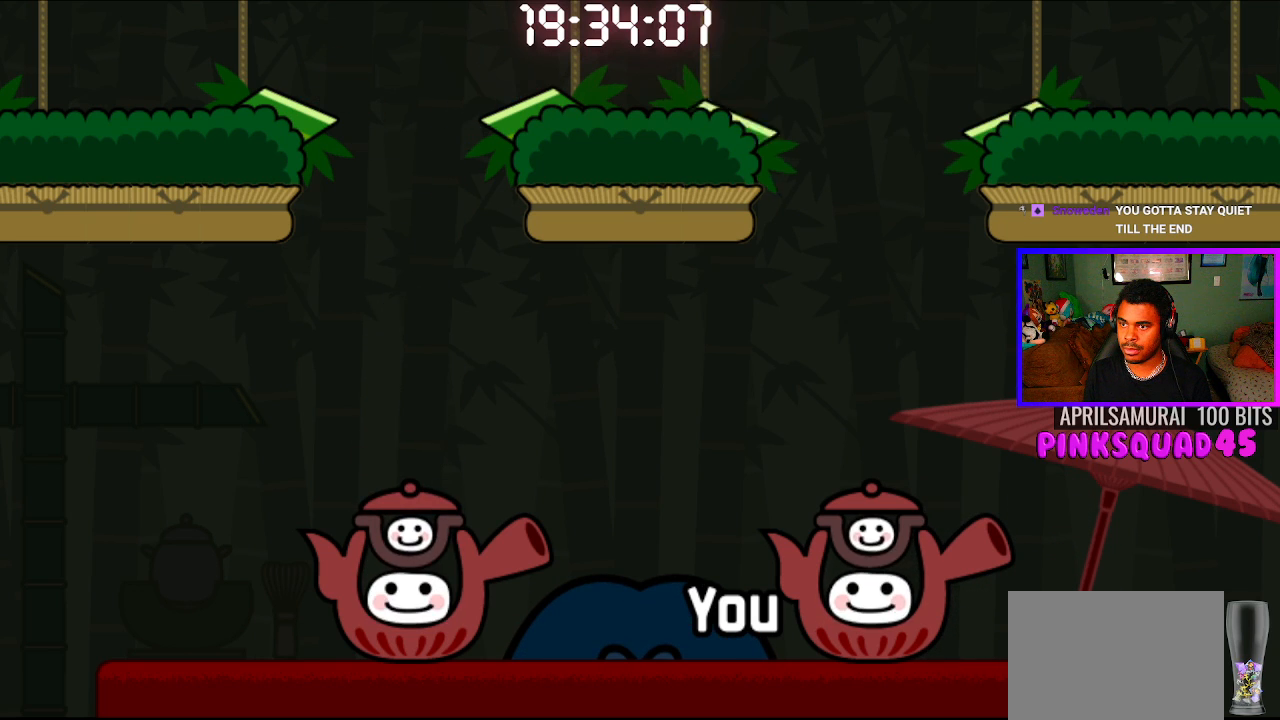
{"buttons": [], "left_stick": "center", "right_stick": "center", "events": []}
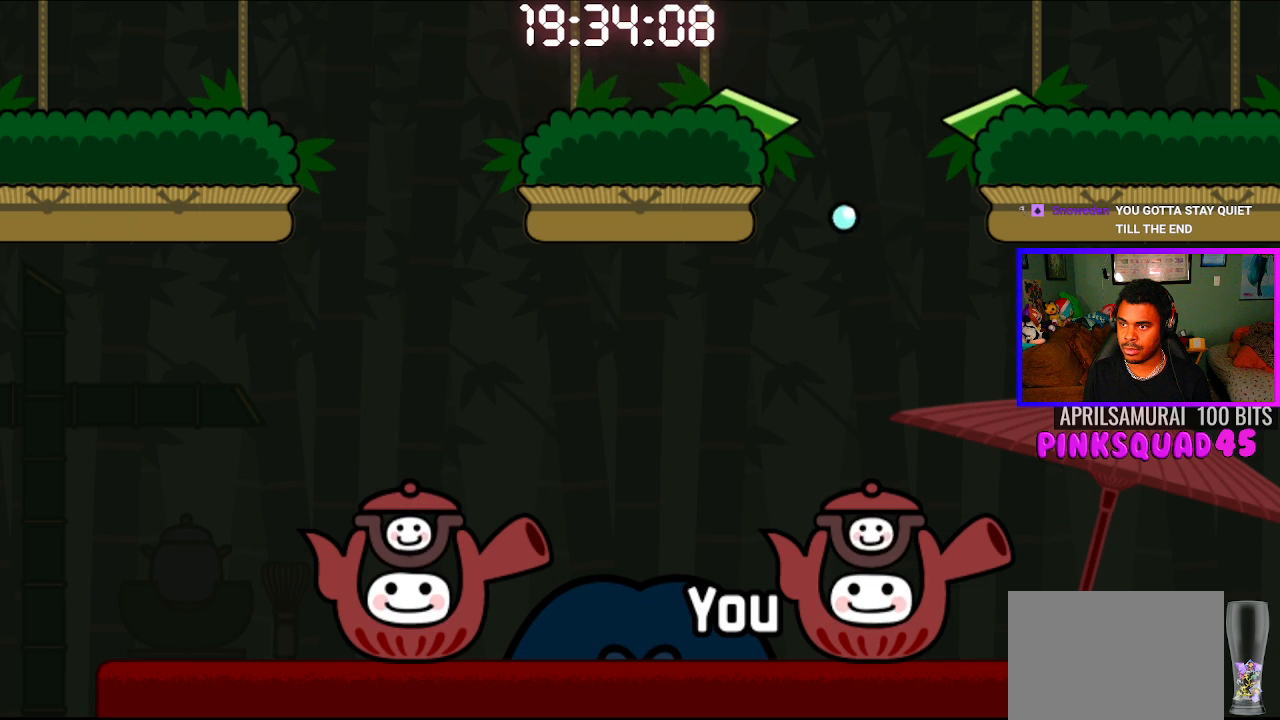
{"buttons": ["CROSS"], "left_stick": "center", "right_stick": "center", "events": [[100, "CROSS", "down"], [233, "CROSS", "up"], [483, "CROSS", "down"]]}
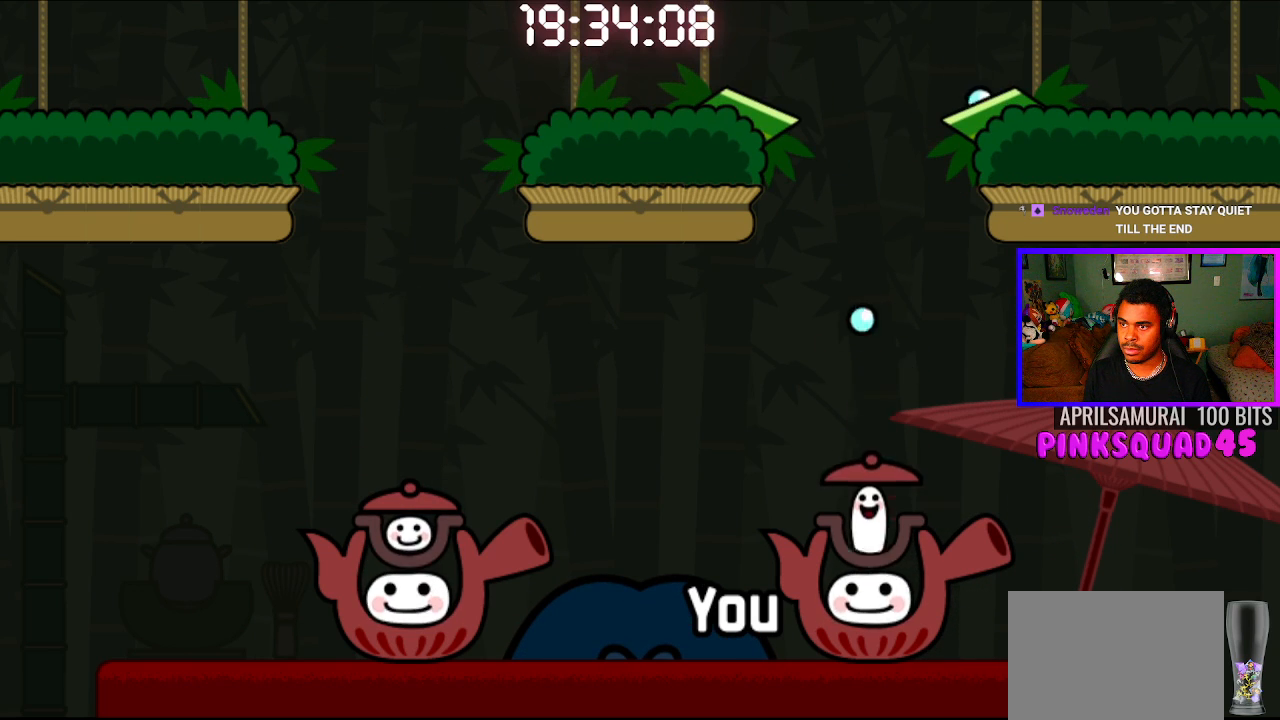
{"buttons": ["CROSS"], "left_stick": "center", "right_stick": "center", "events": [[133, "CROSS", "up"], [417, "CROSS", "down"]]}
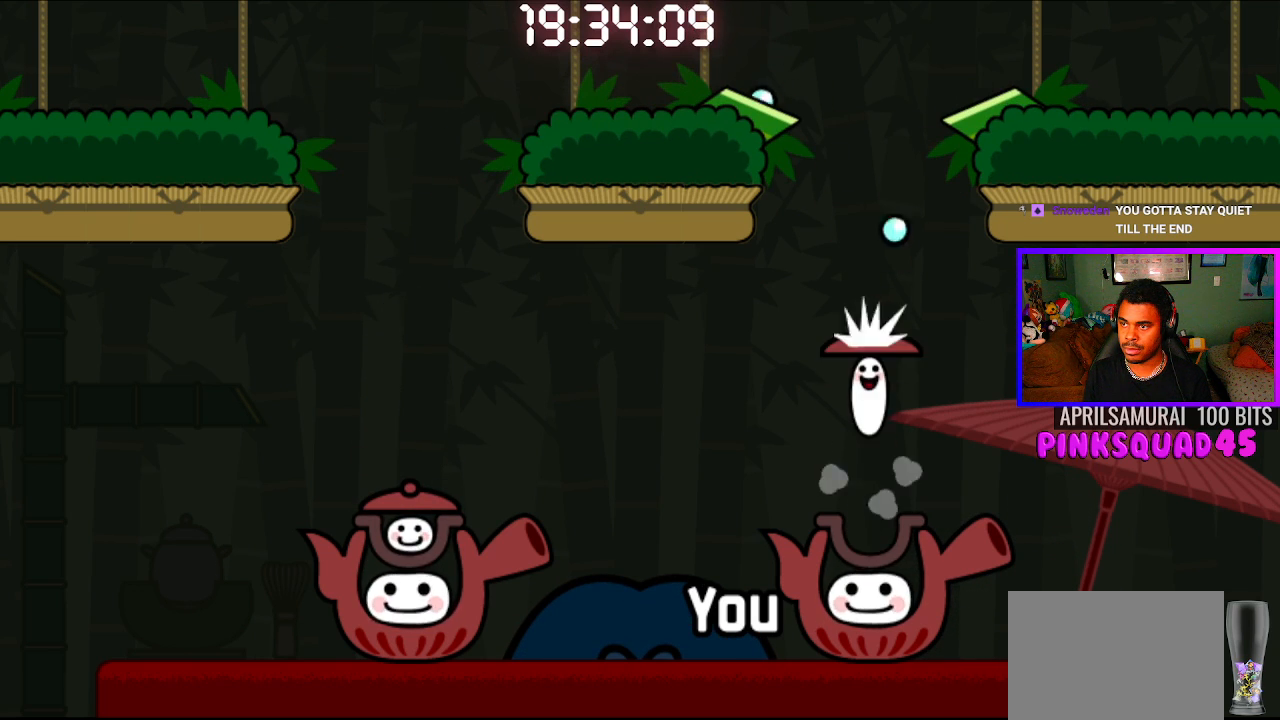
{"buttons": [], "left_stick": "center", "right_stick": "center", "events": [[83, "CROSS", "up"], [317, "CROSS", "down"], [483, "CROSS", "up"]]}
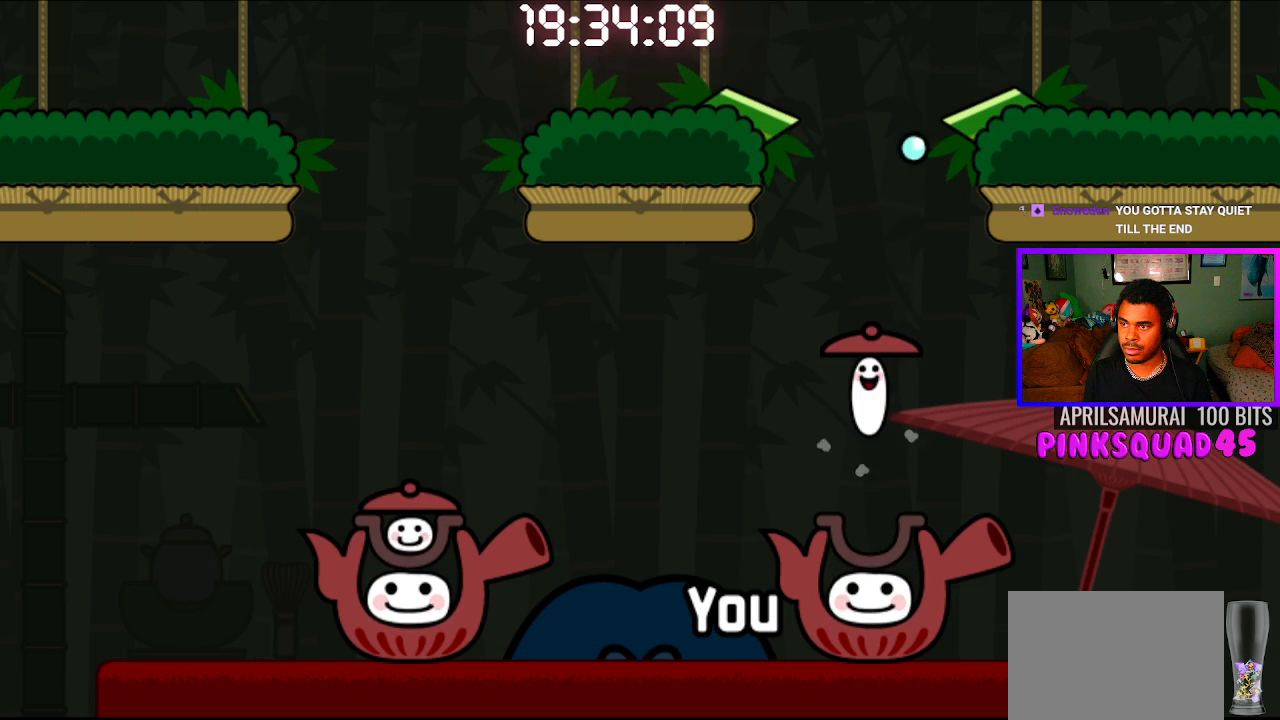
{"buttons": [], "left_stick": "center", "right_stick": "center", "events": []}
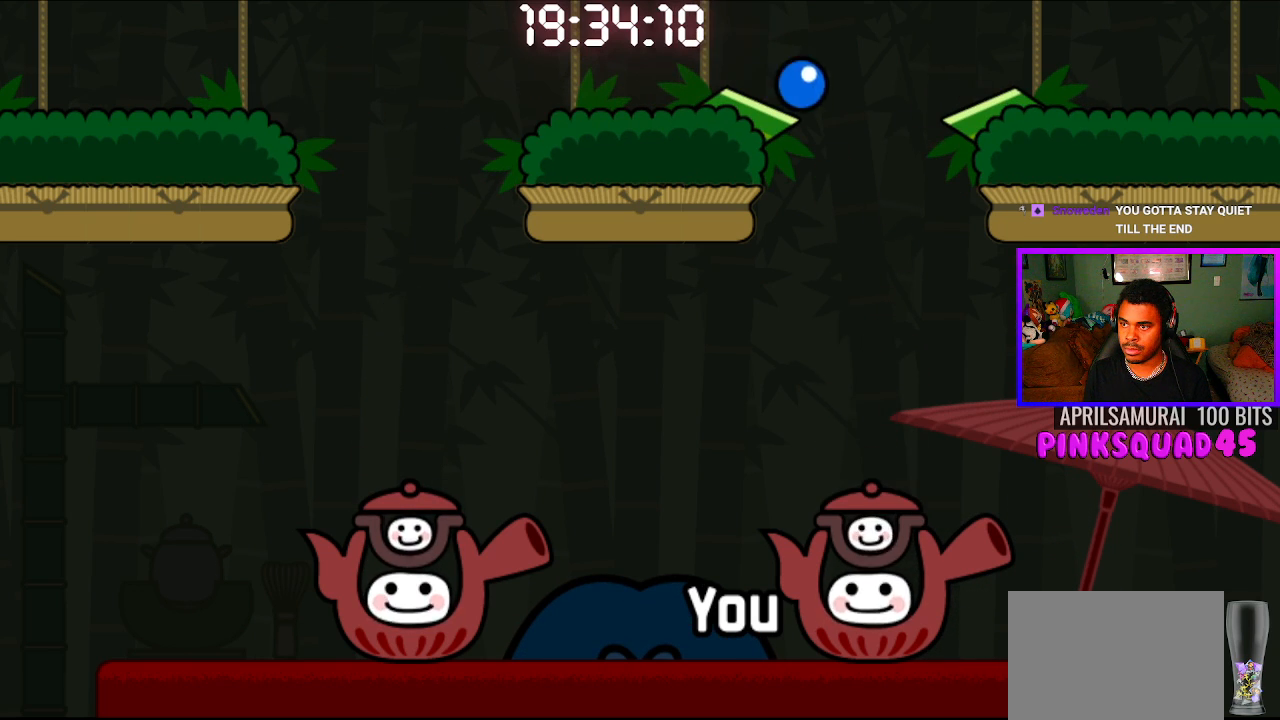
{"buttons": [], "left_stick": "center", "right_stick": "center", "events": [[283, "CIRCLE", "down"], [283, "CROSS", "down"], [433, "CIRCLE", "up"], [433, "CROSS", "up"]]}
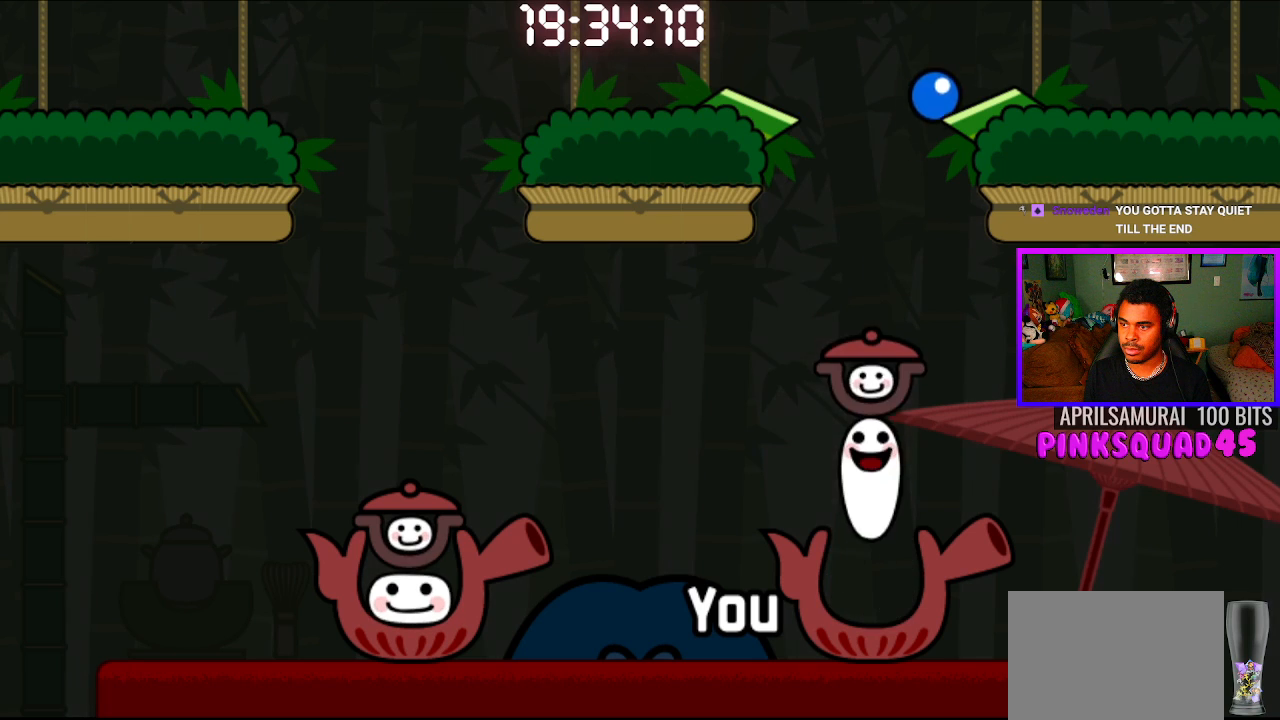
{"buttons": [], "left_stick": "center", "right_stick": "center", "events": []}
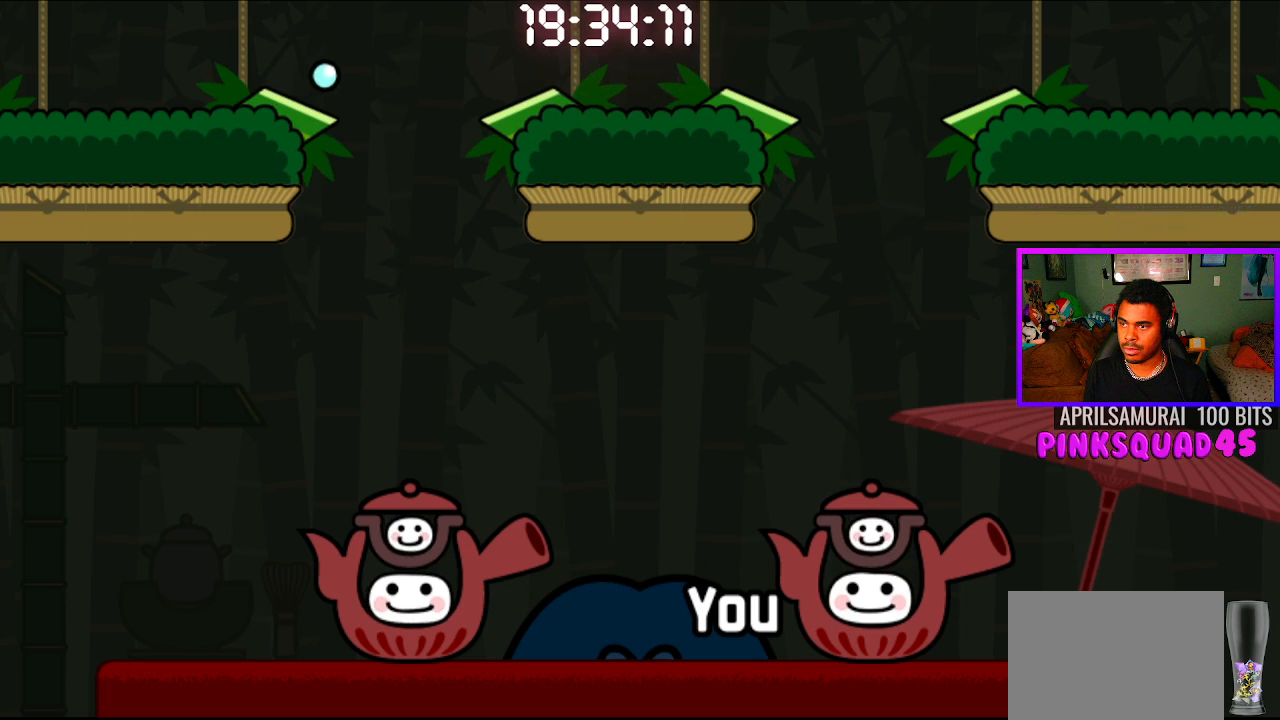
{"buttons": [], "left_stick": "center", "right_stick": "center", "events": []}
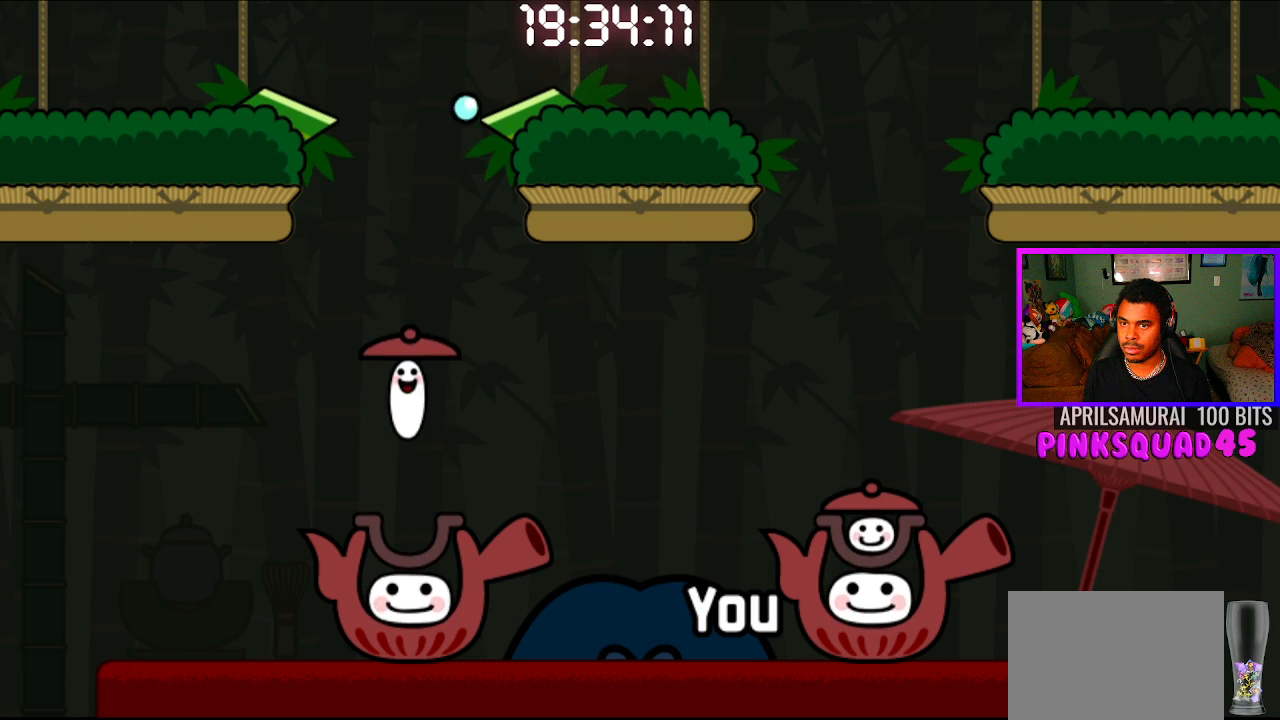
{"buttons": [], "left_stick": "center", "right_stick": "center", "events": []}
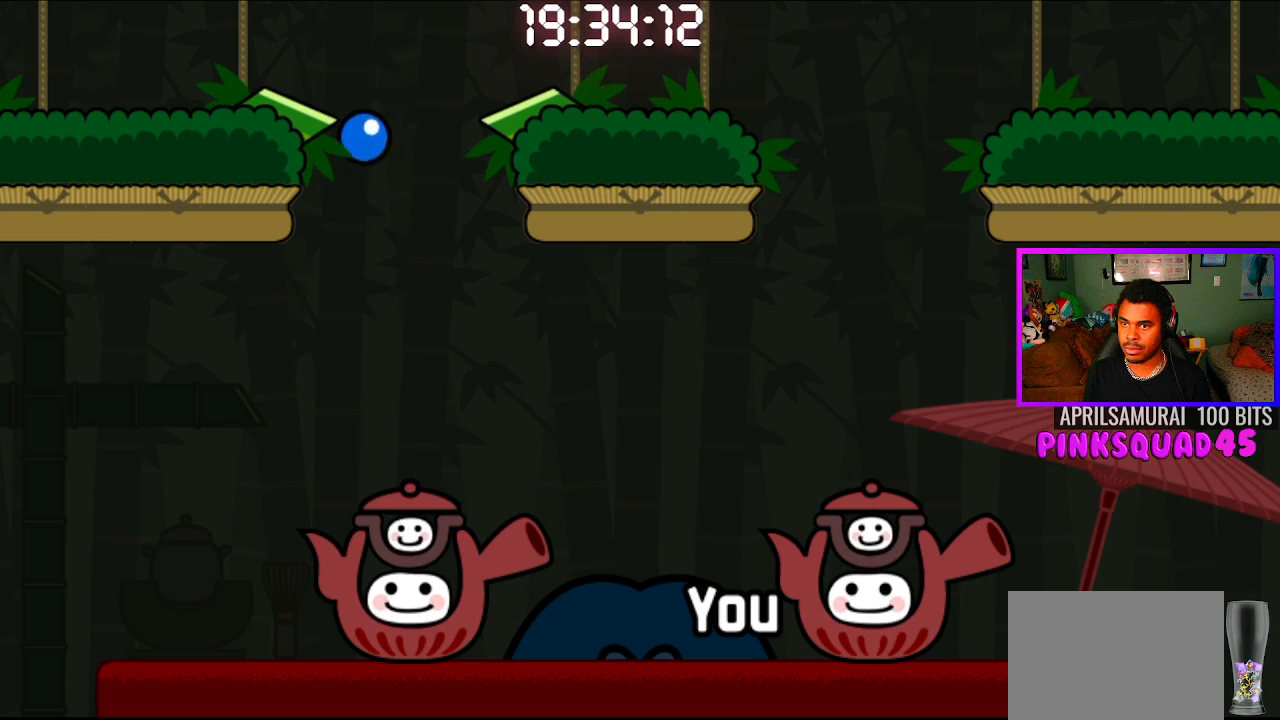
{"buttons": [], "left_stick": "center", "right_stick": "center", "events": []}
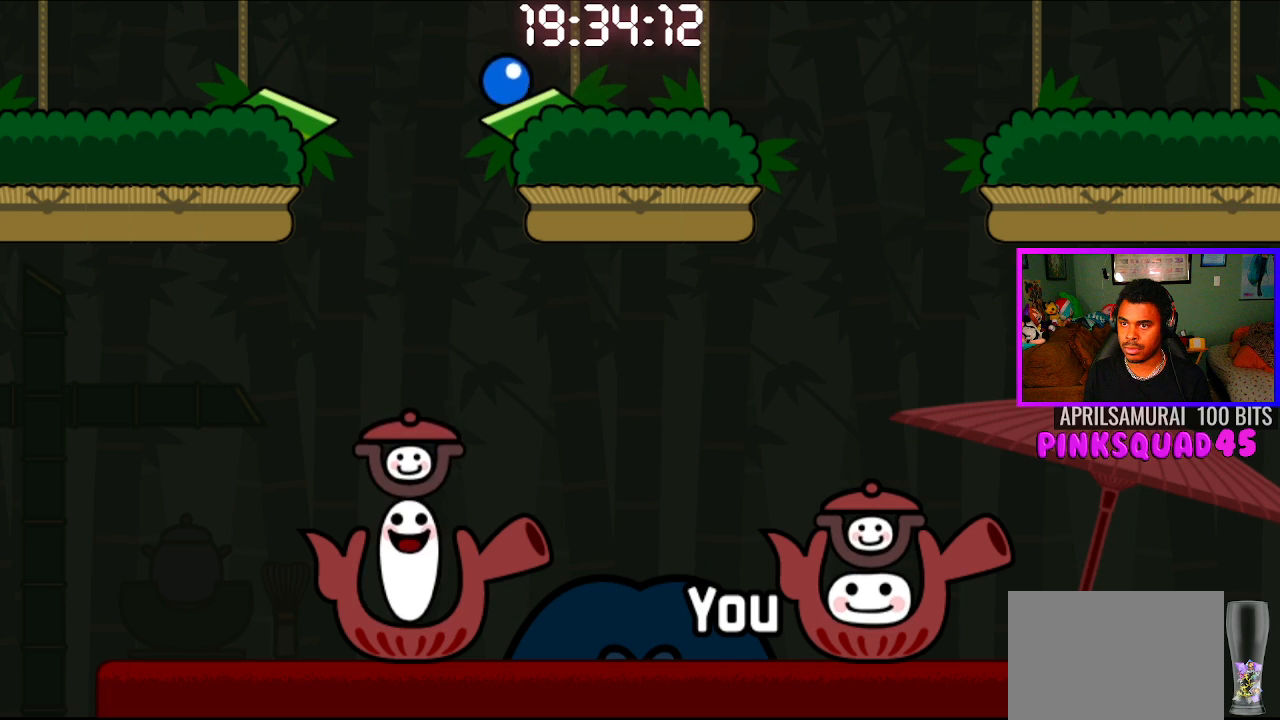
{"buttons": ["CROSS"], "left_stick": "center", "right_stick": "center", "events": [[483, "CROSS", "down"]]}